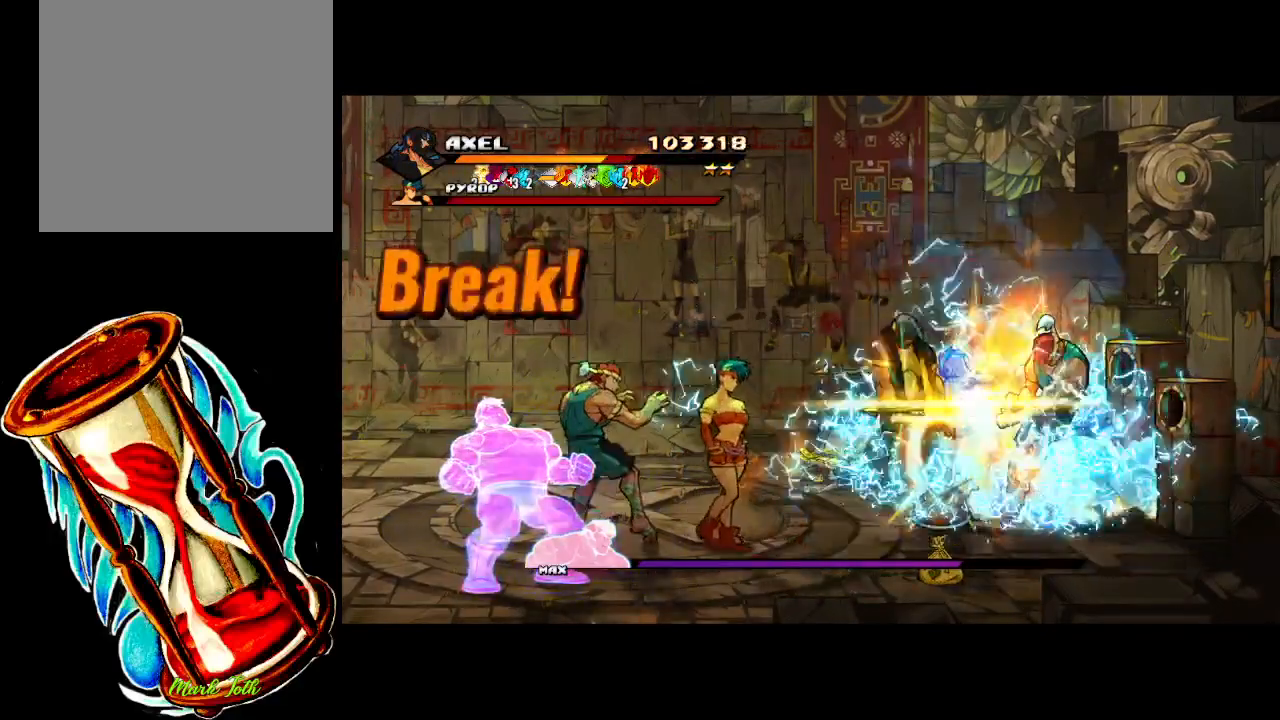
Gameplay with a controller (Xbox layout); each line is a JSON object with the inputs held at the frame after it. "events" lists button and stick changes between this image and that frame as [ms after this image, input, new state], when the widget could be followed in between. Not read: left_stick right_stick.
{"buttons": ["DPAD_DOWN", "DPAD_LEFT"], "events": [[117, "DPAD_DOWN", "down"], [150, "X", "up"]]}
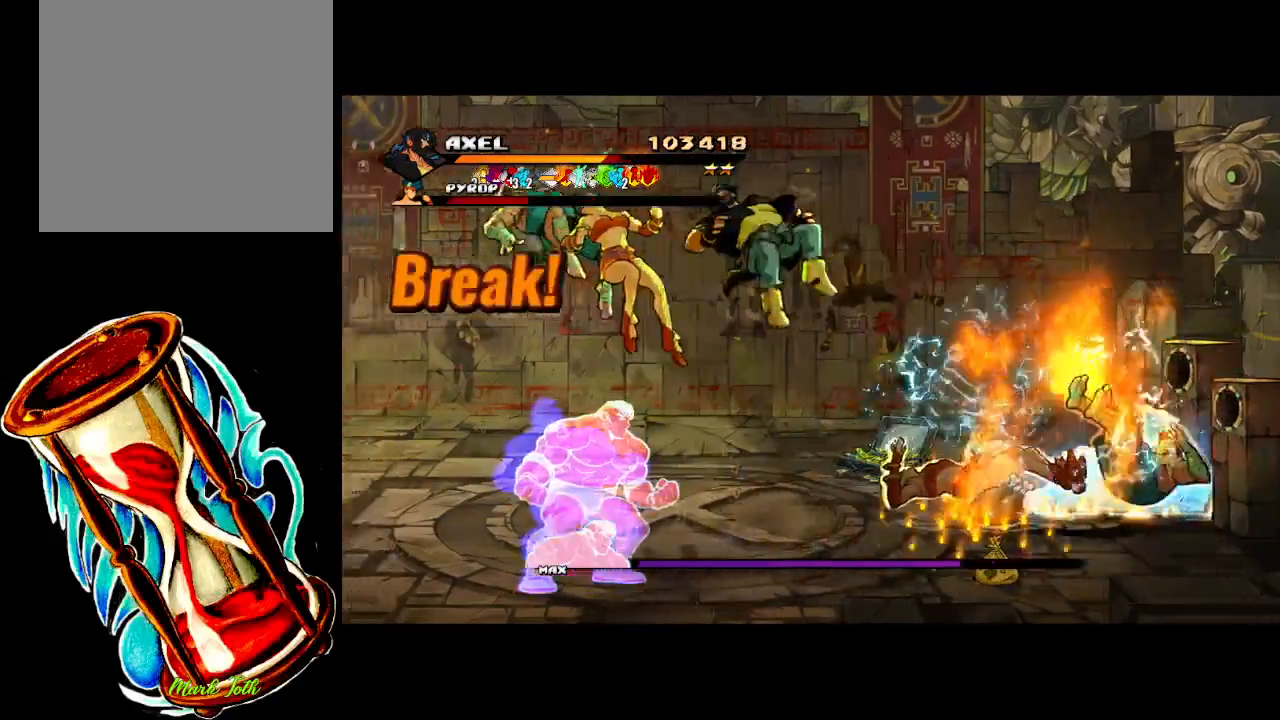
{"buttons": ["DPAD_DOWN"], "events": [[33, "DPAD_DOWN", "up"], [117, "A", "down"], [183, "DPAD_DOWN", "down"], [250, "DPAD_LEFT", "up"], [383, "A", "up"]]}
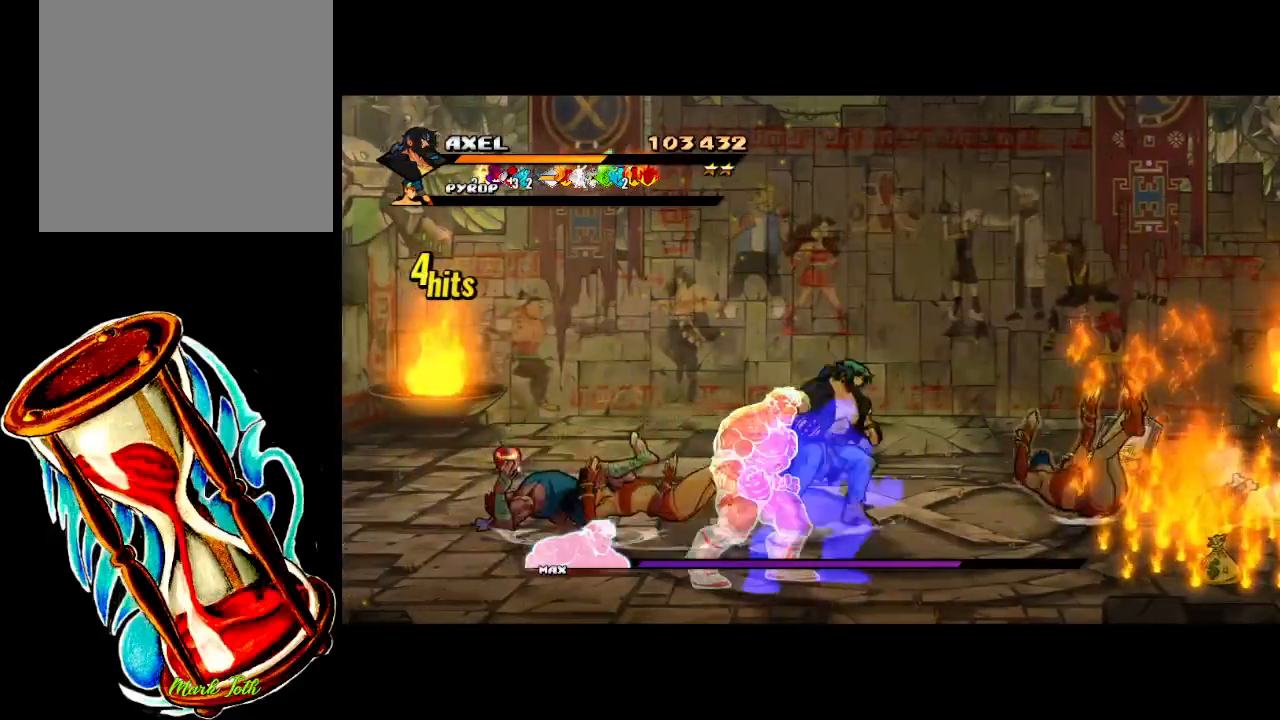
{"buttons": ["X", "DPAD_DOWN", "DPAD_LEFT"], "events": [[150, "DPAD_LEFT", "down"], [250, "X", "down"], [383, "X", "up"], [483, "X", "down"]]}
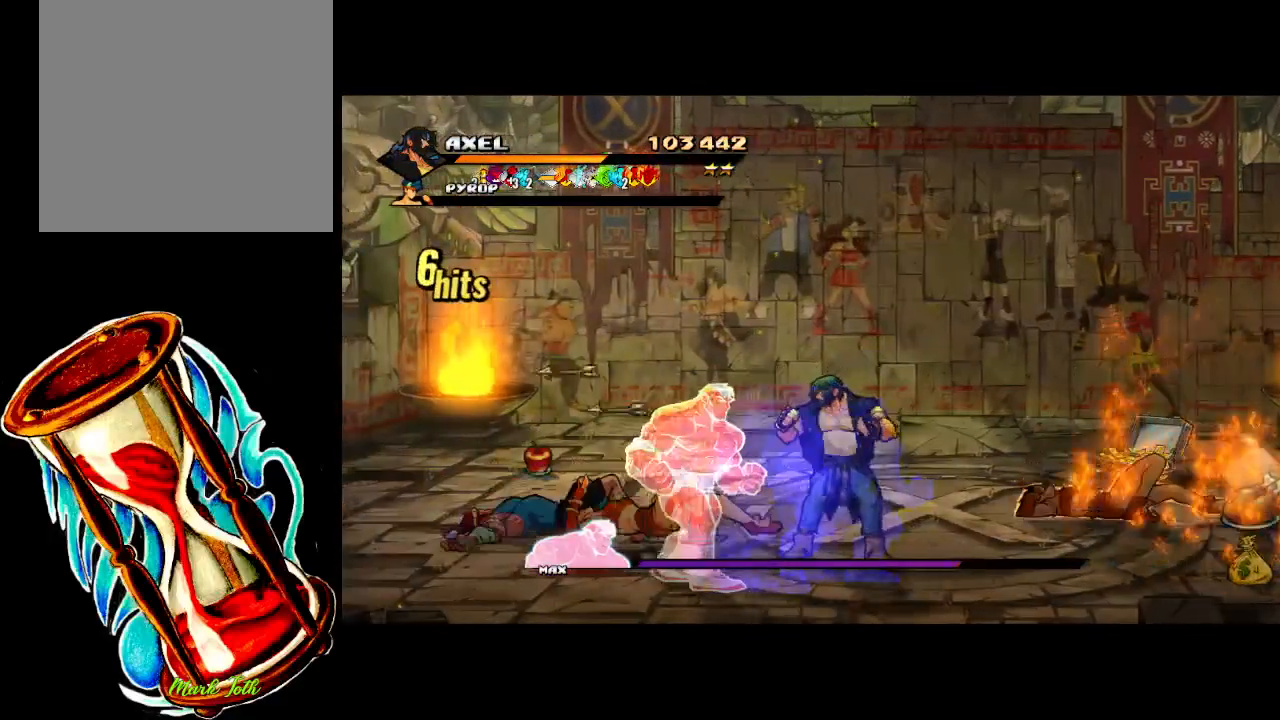
{"buttons": ["DPAD_LEFT"], "events": [[67, "X", "up"], [150, "X", "down"], [200, "DPAD_DOWN", "up"], [250, "DPAD_LEFT", "up"], [267, "X", "up"], [350, "DPAD_LEFT", "down"], [350, "X", "down"], [433, "X", "up"], [450, "DPAD_LEFT", "up"], [500, "DPAD_LEFT", "down"]]}
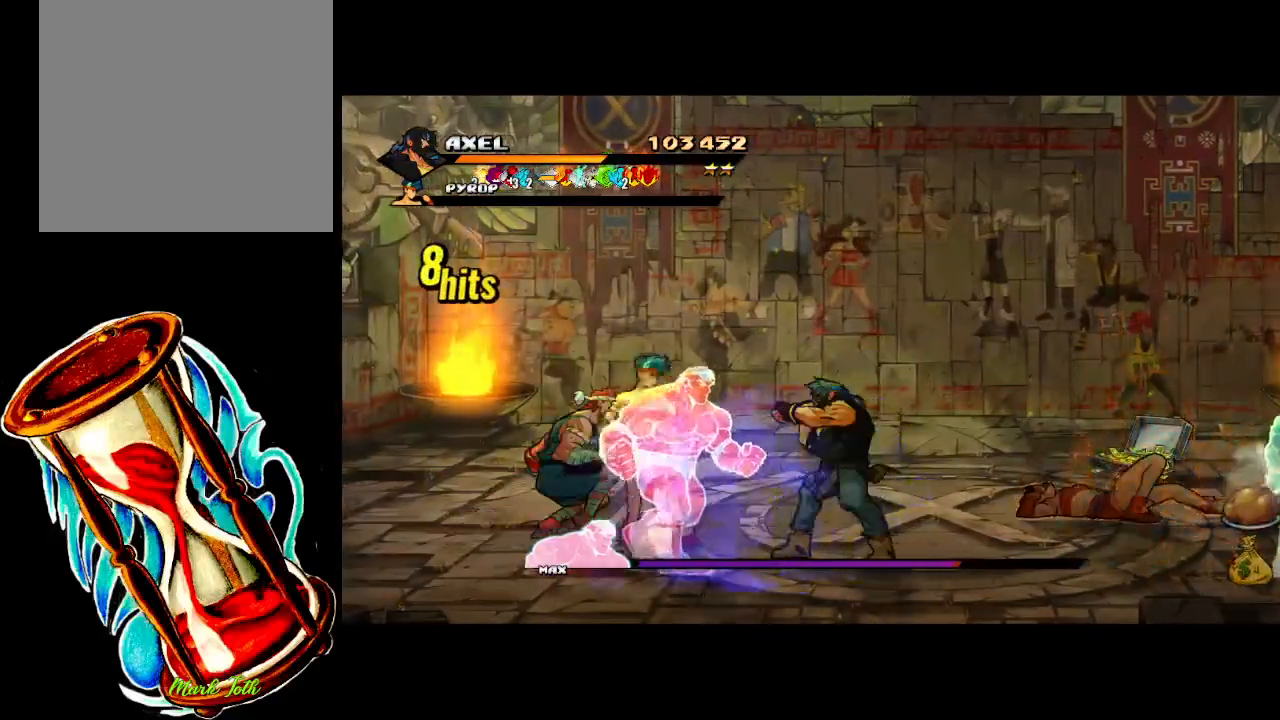
{"buttons": ["X", "DPAD_LEFT"], "events": [[33, "X", "down"], [83, "DPAD_LEFT", "up"], [133, "X", "up"], [150, "DPAD_LEFT", "down"], [200, "X", "down"]]}
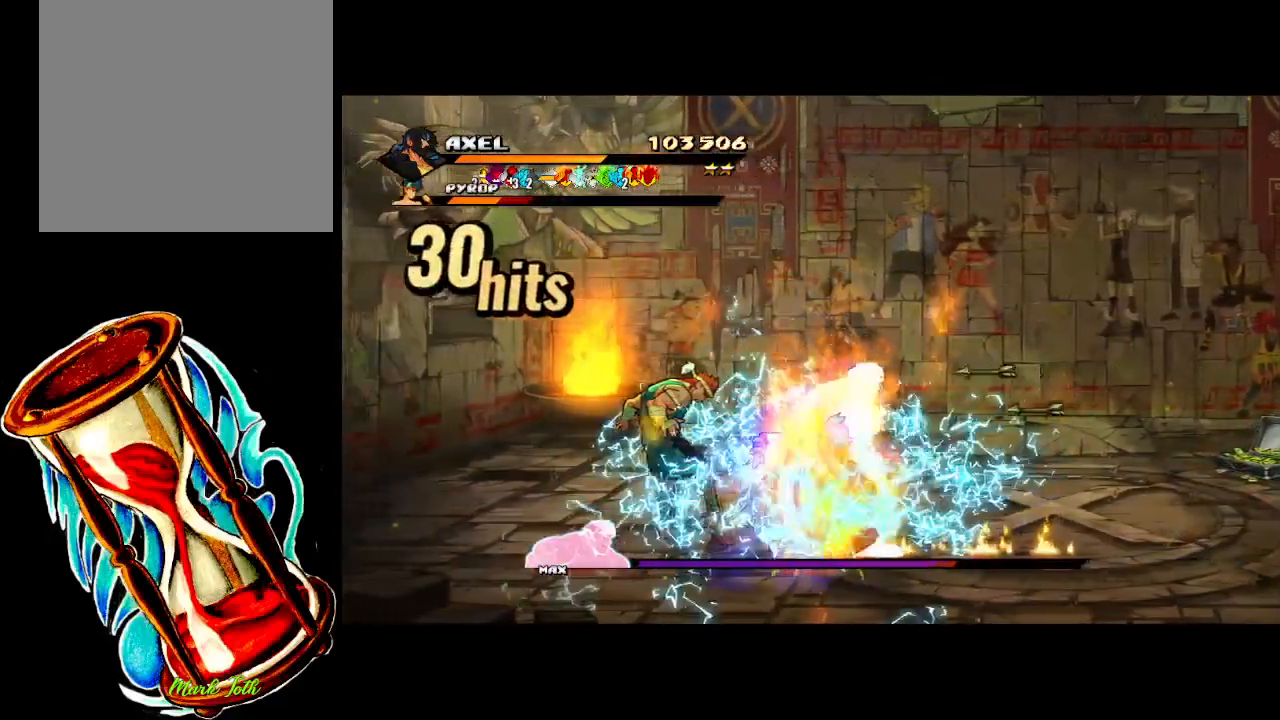
{"buttons": ["X", "DPAD_RIGHT"], "events": [[33, "X", "up"], [133, "DPAD_LEFT", "up"], [267, "DPAD_RIGHT", "down"], [350, "DPAD_RIGHT", "up"], [417, "DPAD_RIGHT", "down"], [433, "X", "down"]]}
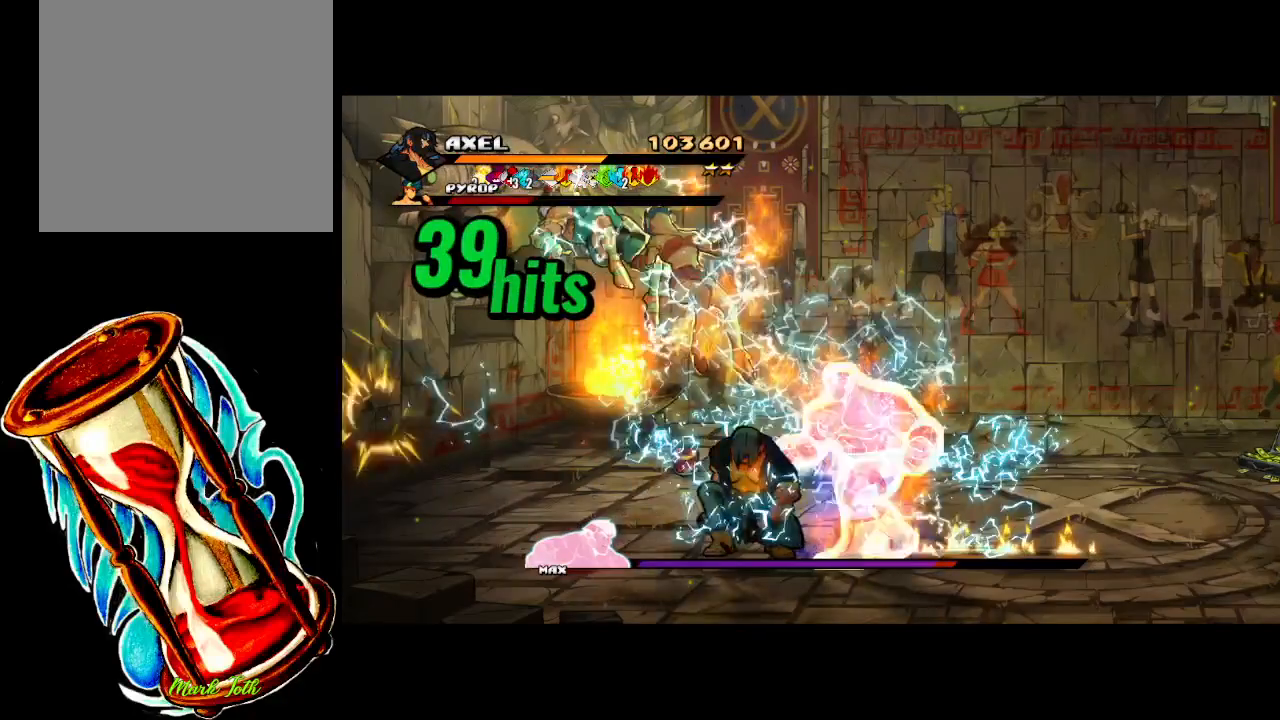
{"buttons": ["X", "DPAD_RIGHT"], "events": [[33, "X", "up"], [100, "X", "down"]]}
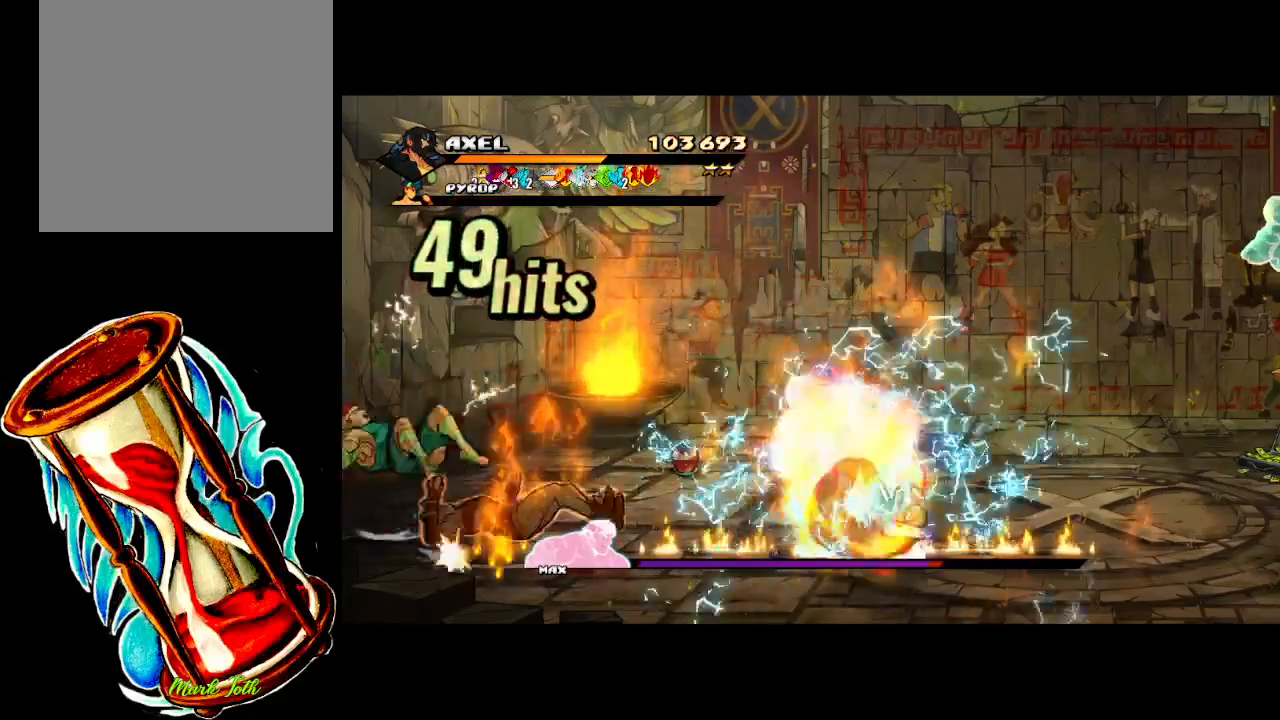
{"buttons": ["DPAD_LEFT"], "events": [[17, "X", "up"], [133, "DPAD_RIGHT", "up"], [317, "DPAD_LEFT", "down"]]}
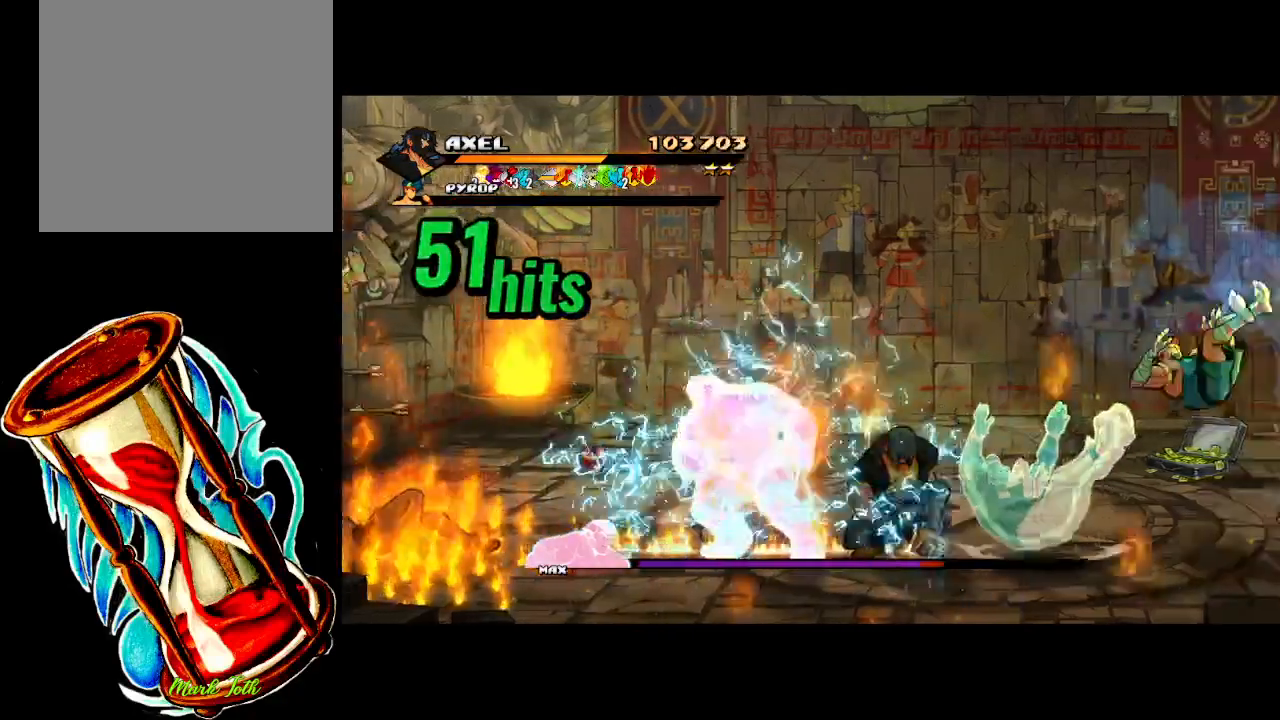
{"buttons": ["DPAD_LEFT"], "events": [[233, "R1", "down"], [433, "R1", "up"]]}
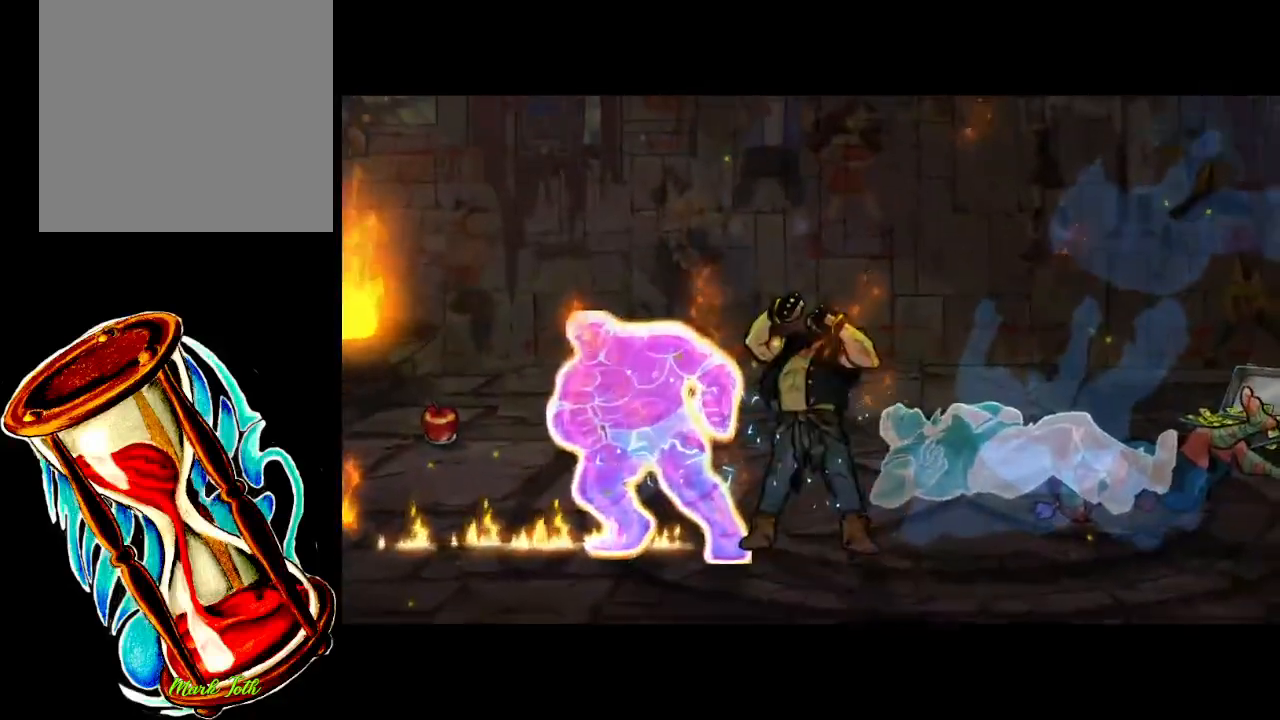
{"buttons": [], "events": [[250, "DPAD_LEFT", "up"]]}
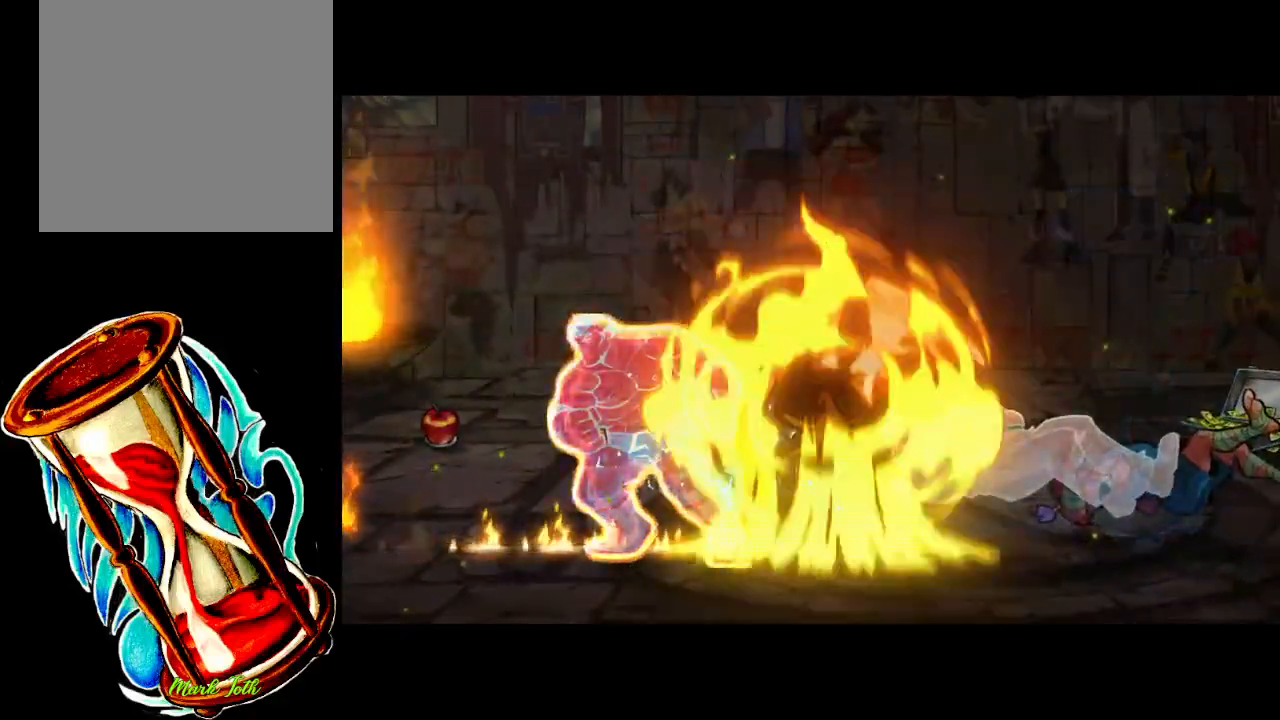
{"buttons": [], "events": []}
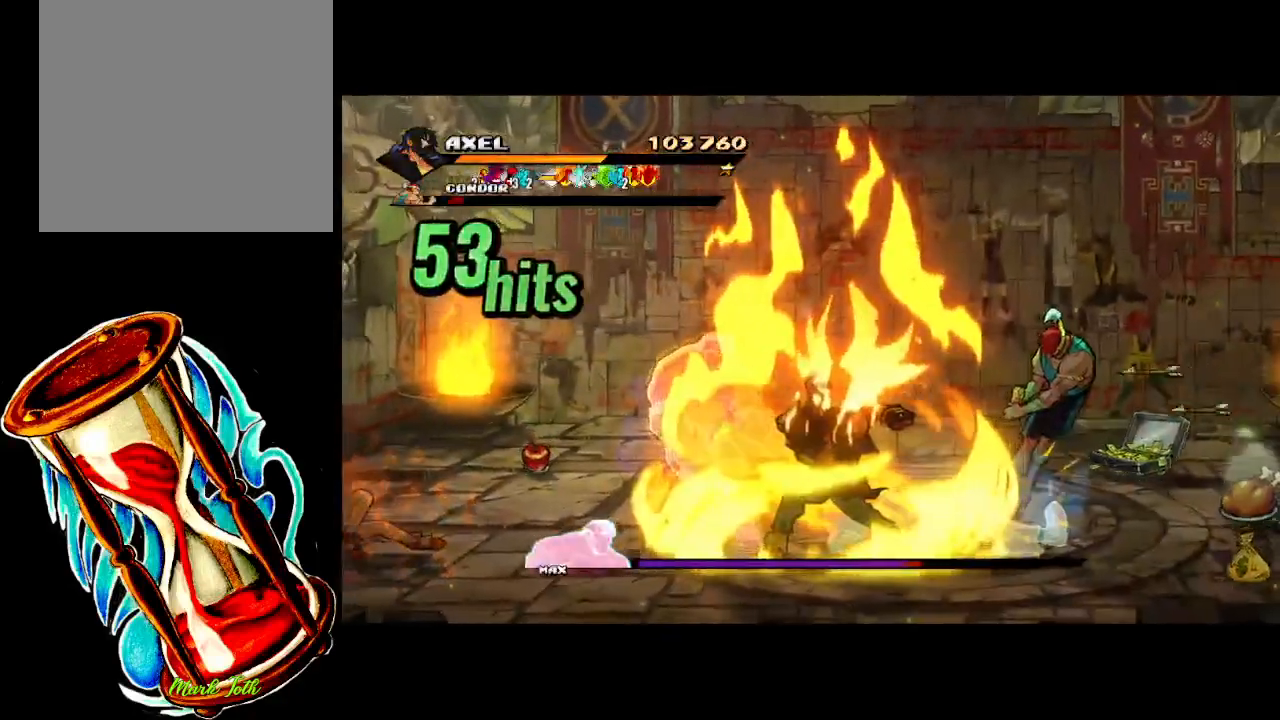
{"buttons": [], "events": []}
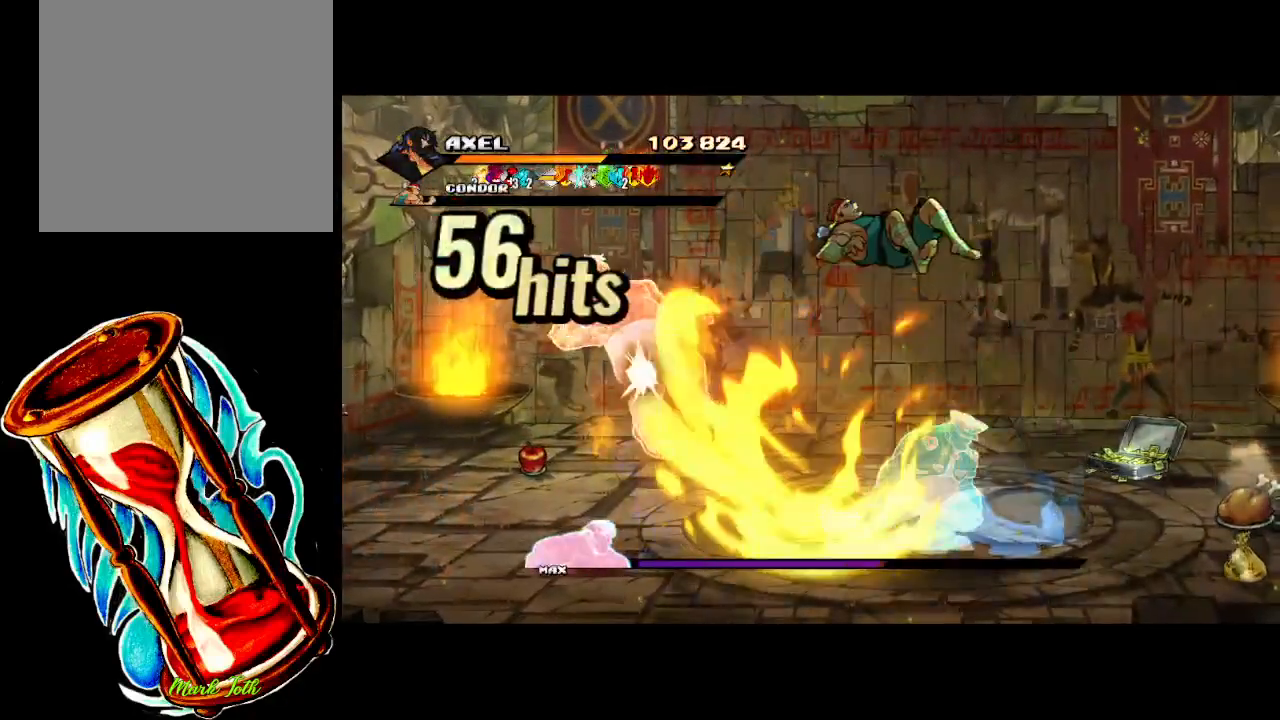
{"buttons": [], "events": []}
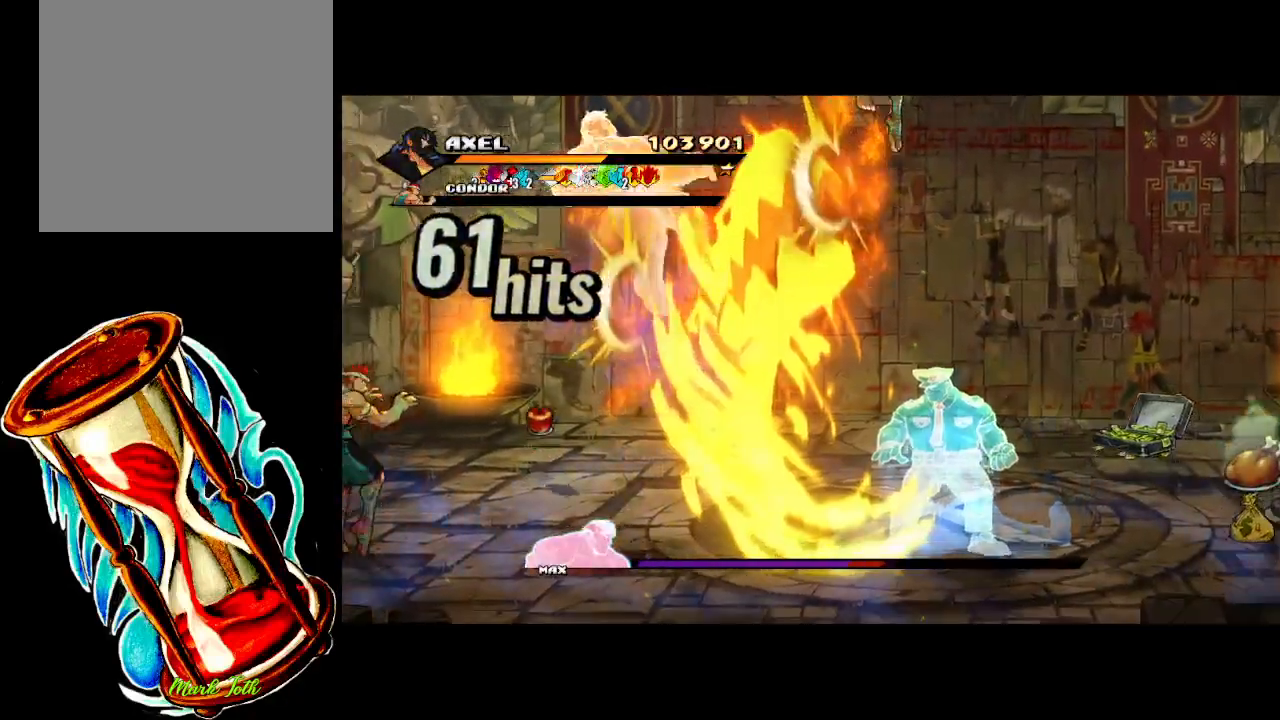
{"buttons": ["DPAD_LEFT"], "events": [[133, "DPAD_LEFT", "down"]]}
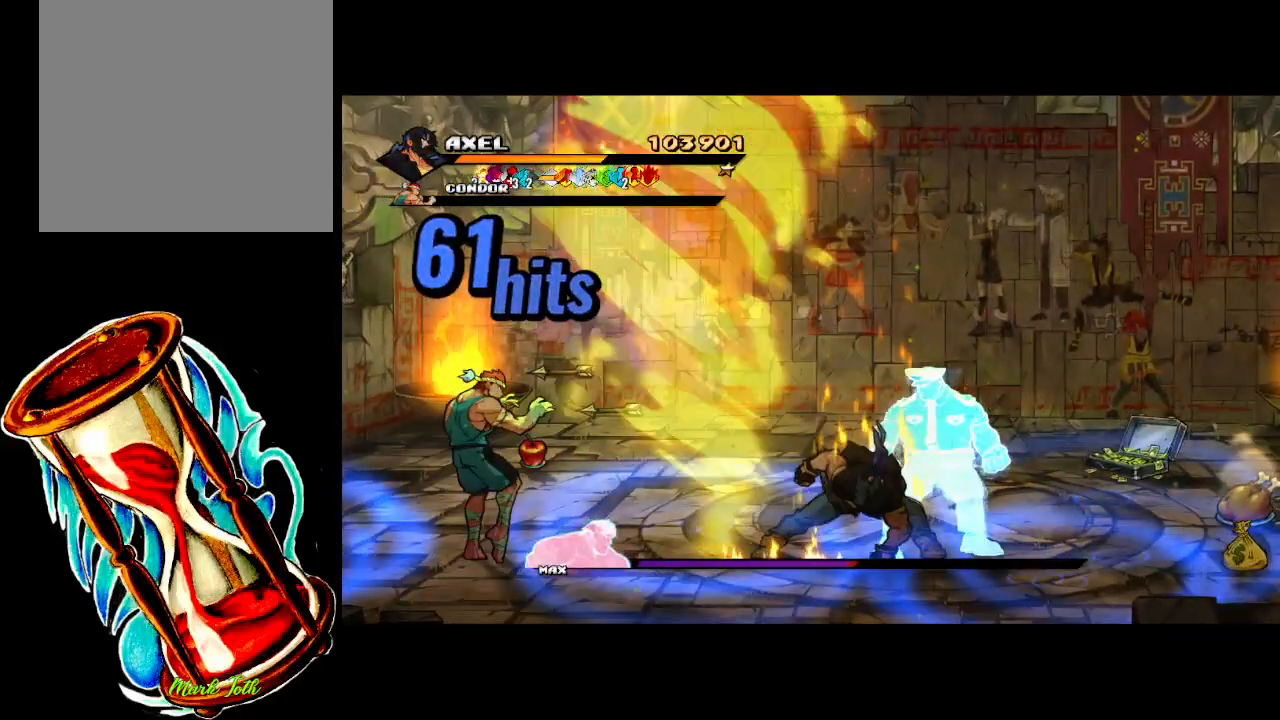
{"buttons": ["DPAD_LEFT"], "events": []}
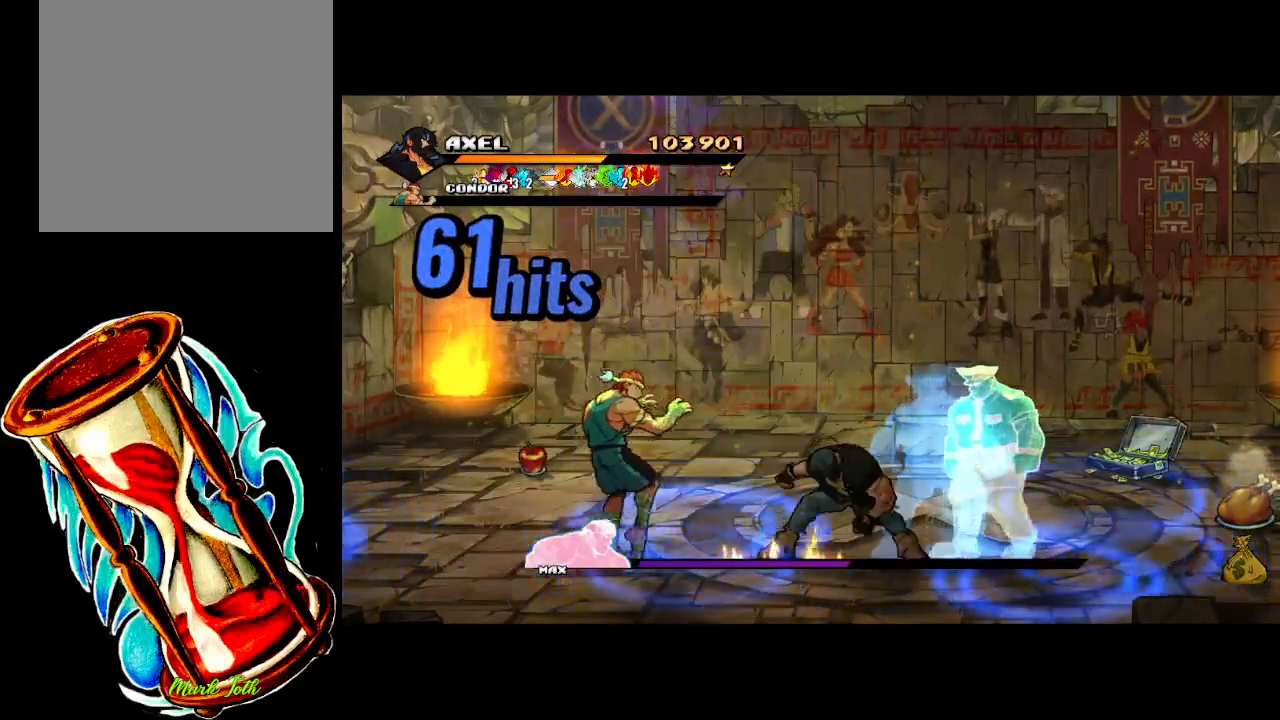
{"buttons": ["Y", "DPAD_LEFT"], "events": [[467, "Y", "down"]]}
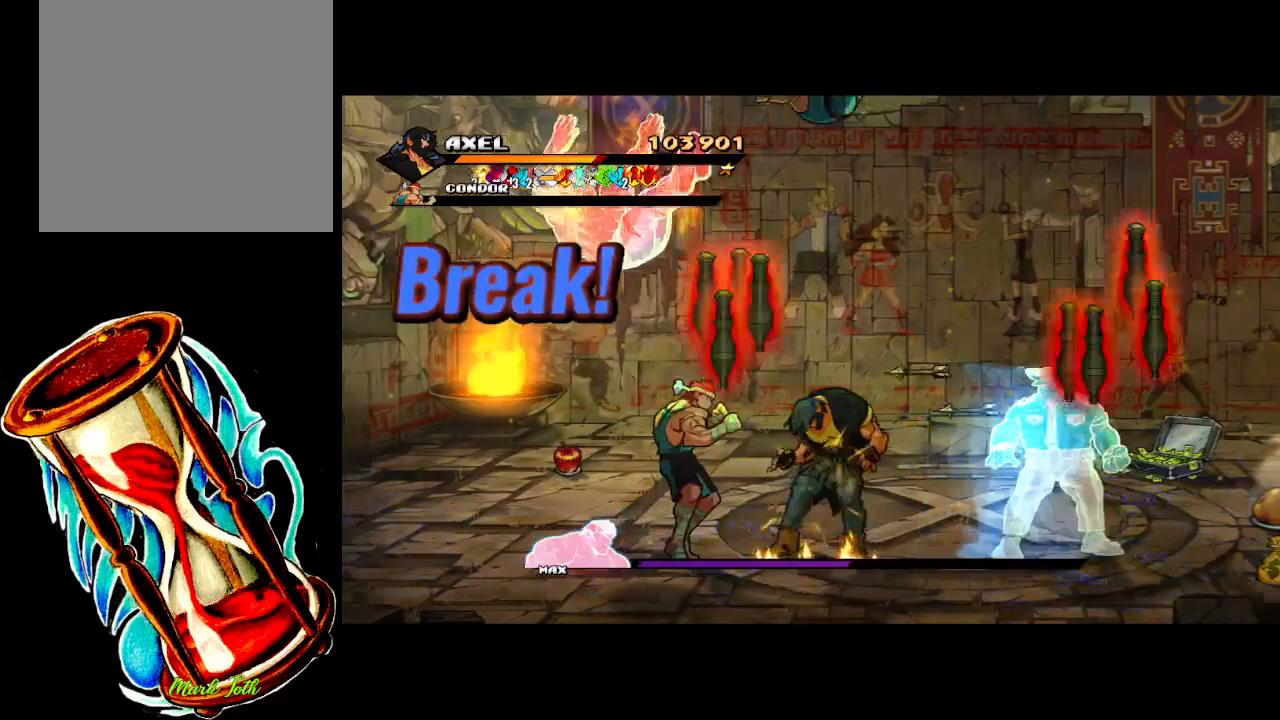
{"buttons": ["Y", "DPAD_LEFT"], "events": []}
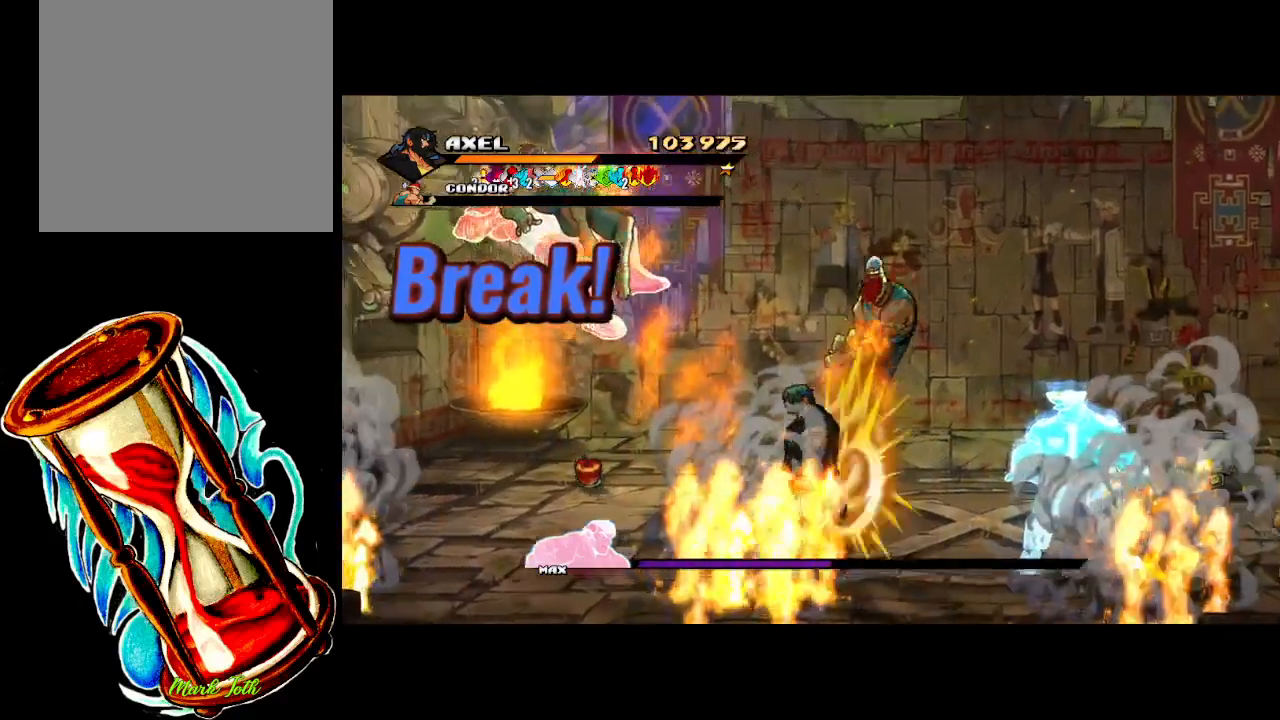
{"buttons": ["DPAD_LEFT"], "events": [[133, "Y", "up"]]}
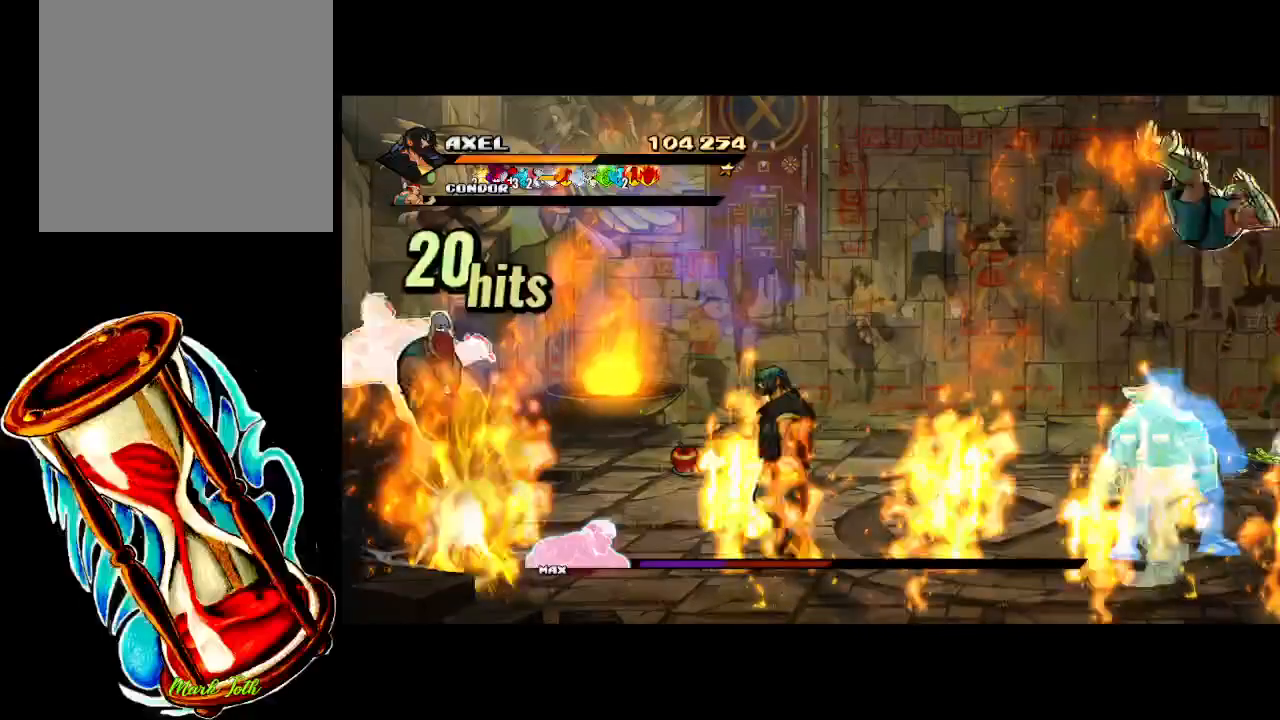
{"buttons": [], "events": [[467, "DPAD_LEFT", "up"]]}
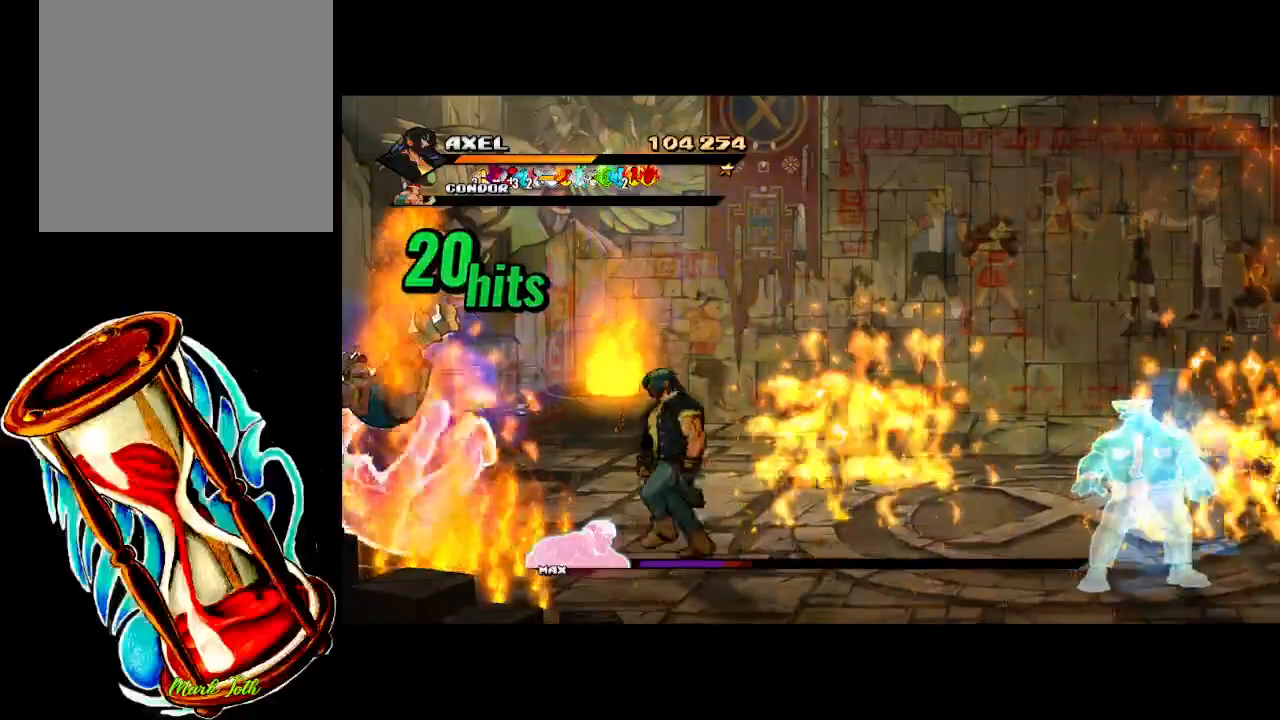
{"buttons": ["X", "DPAD_LEFT"], "events": [[50, "DPAD_LEFT", "down"], [133, "DPAD_LEFT", "up"], [167, "DPAD_LEFT", "down"], [267, "X", "down"]]}
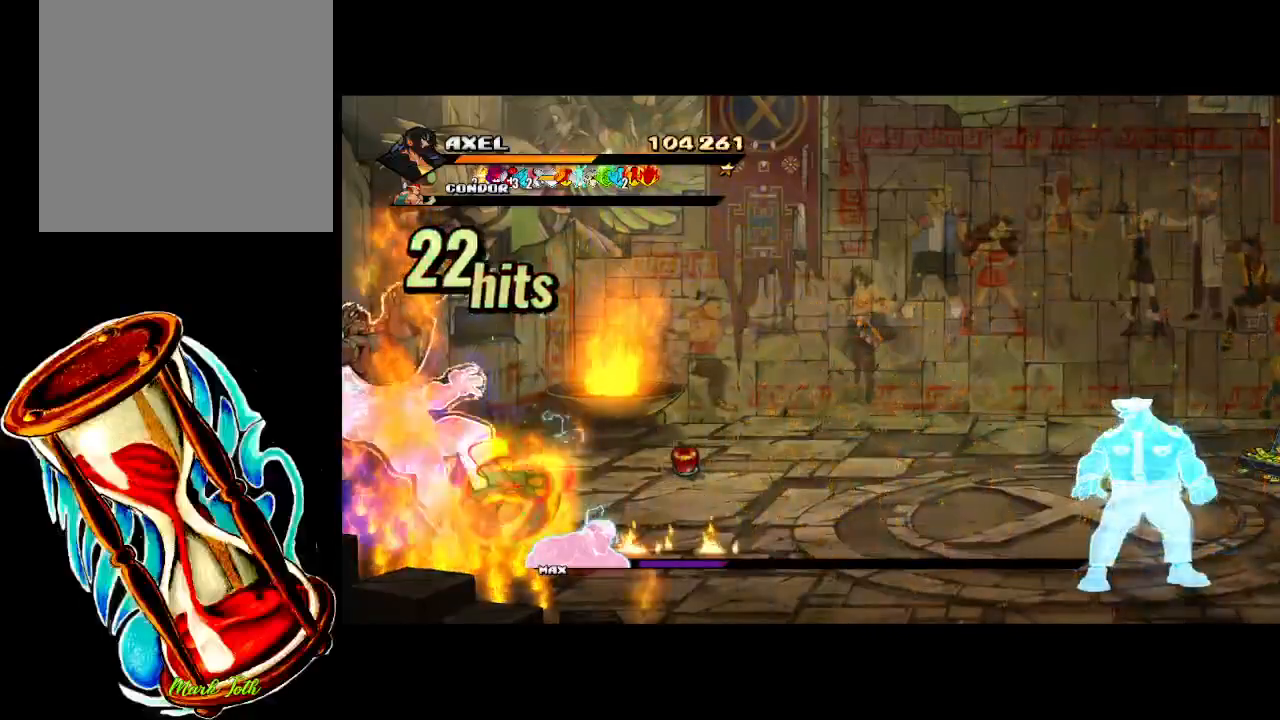
{"buttons": ["Y", "DPAD_LEFT"], "events": [[217, "X", "up"], [383, "Y", "down"]]}
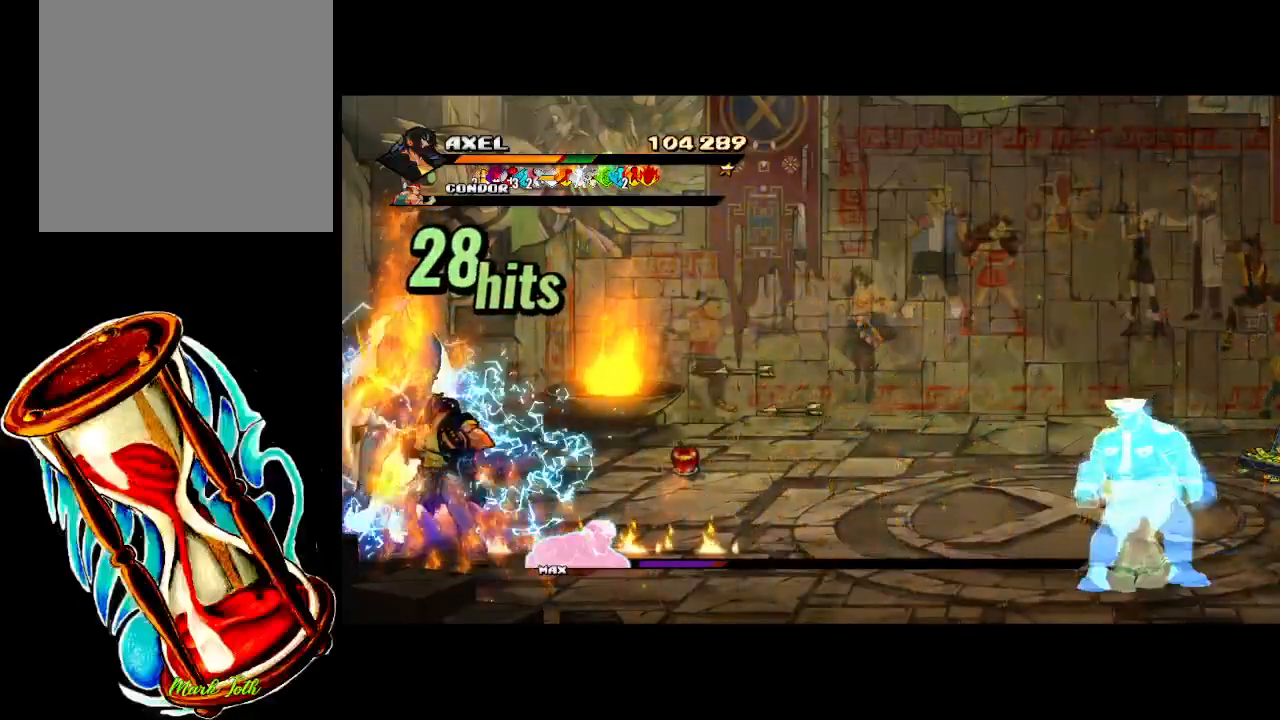
{"buttons": ["Y", "DPAD_LEFT"], "events": []}
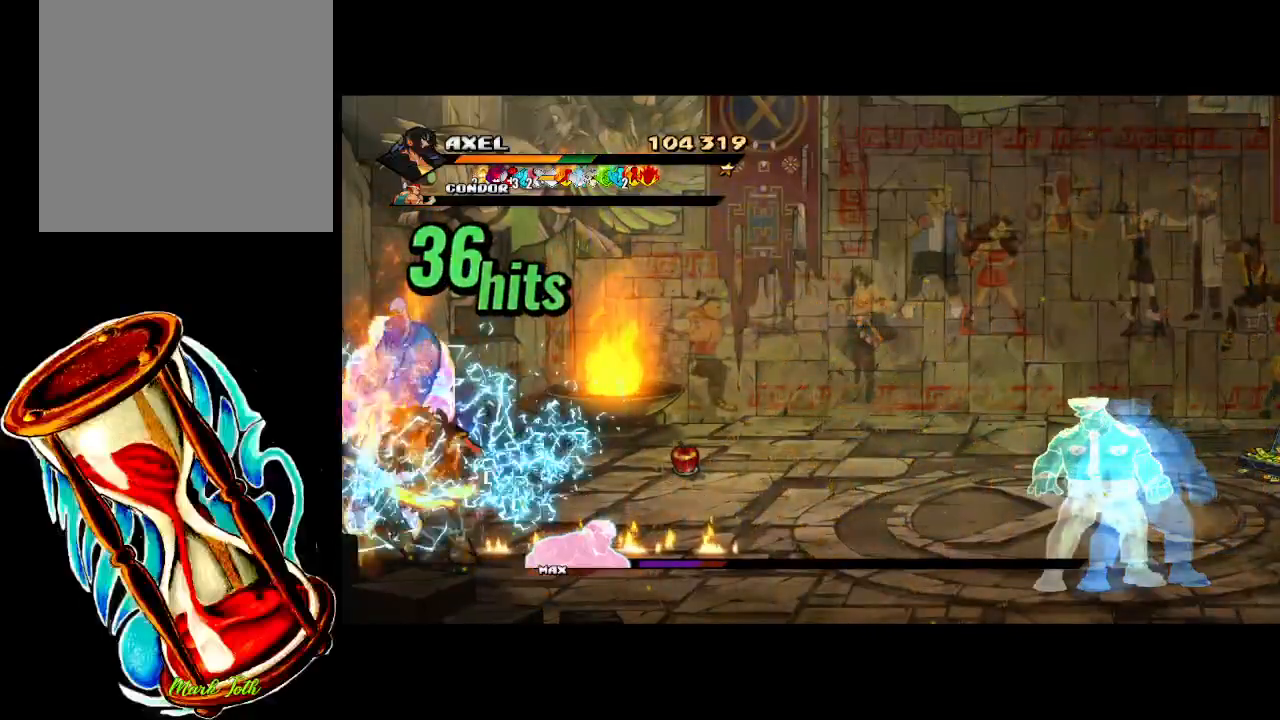
{"buttons": [], "events": [[67, "Y", "up"], [200, "DPAD_LEFT", "up"]]}
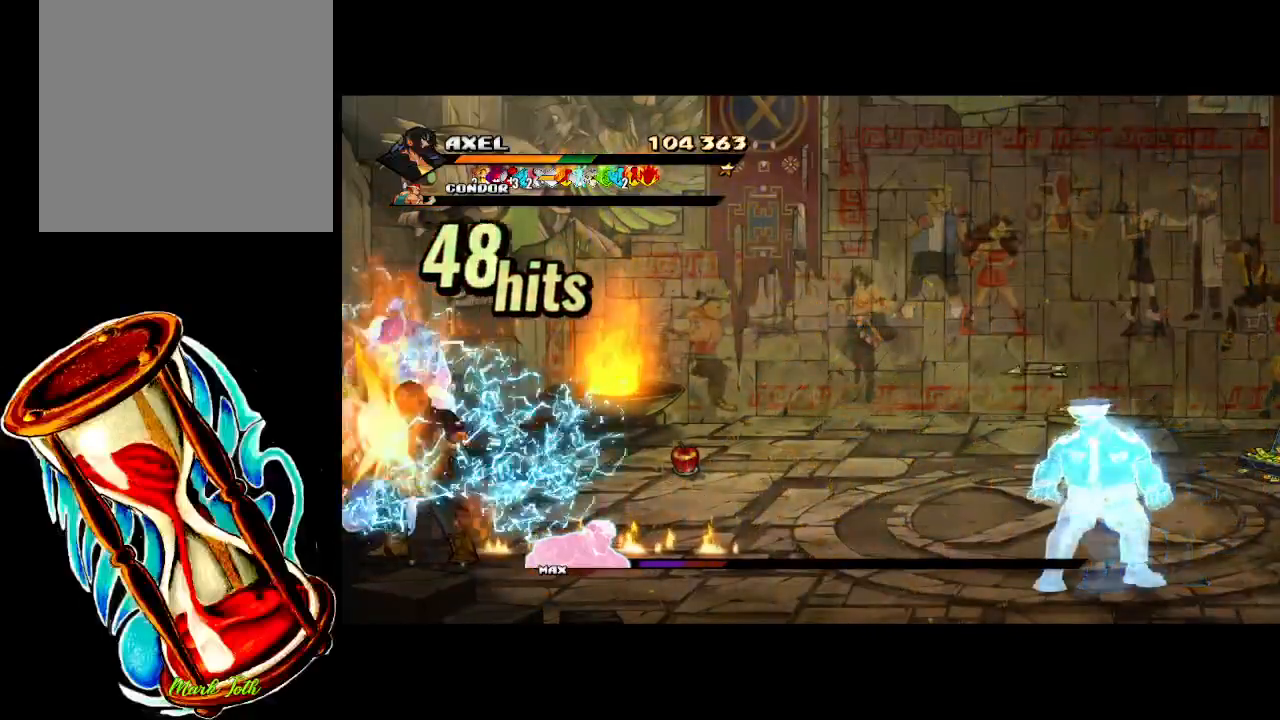
{"buttons": [], "events": []}
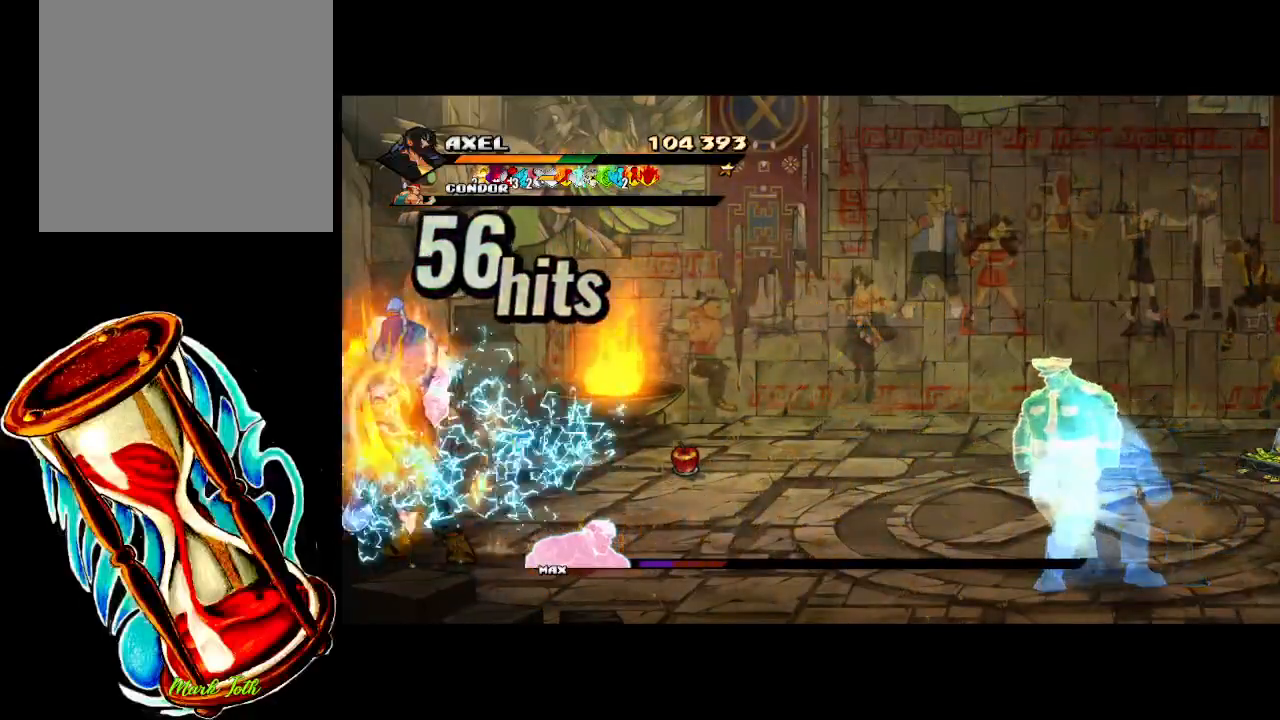
{"buttons": [], "events": []}
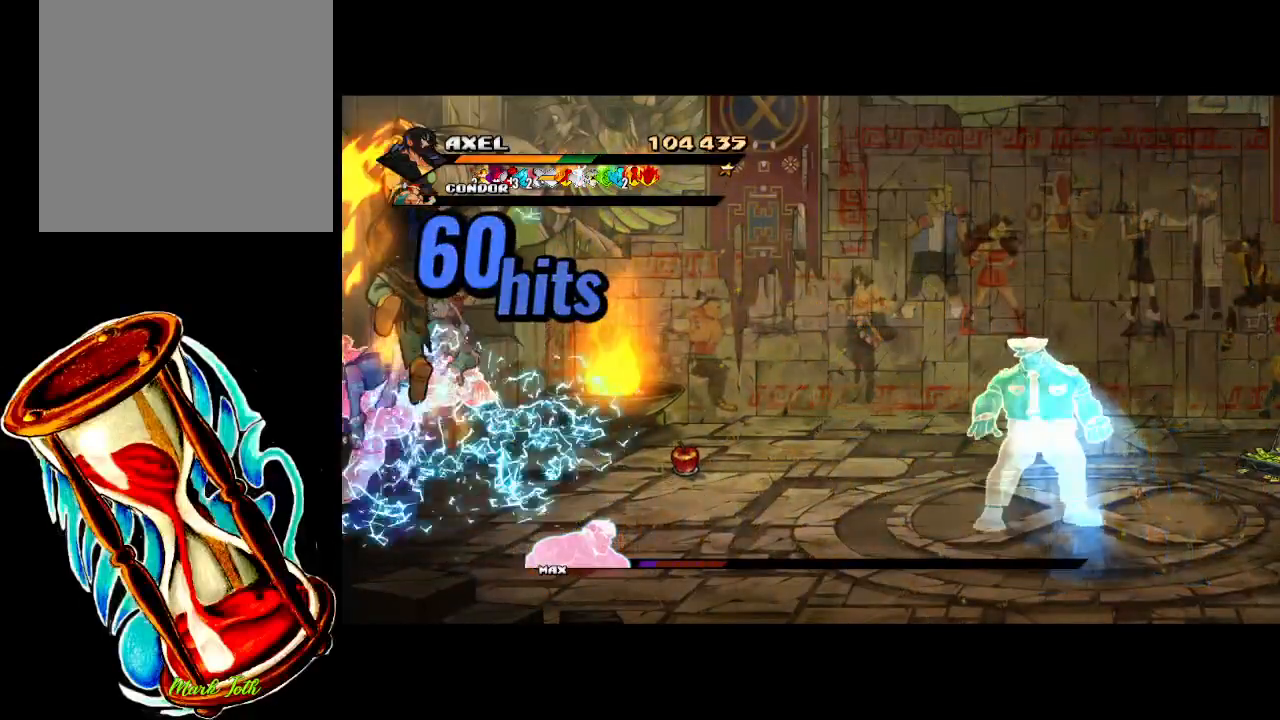
{"buttons": [], "events": []}
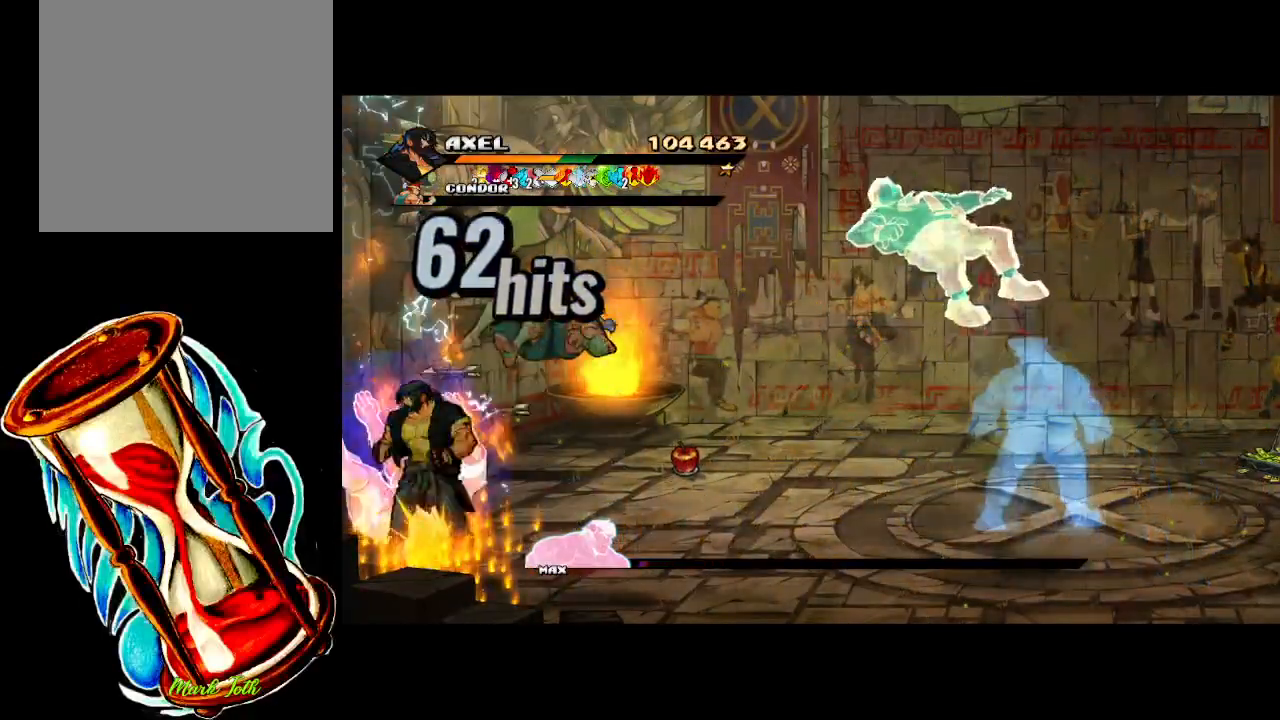
{"buttons": [], "events": []}
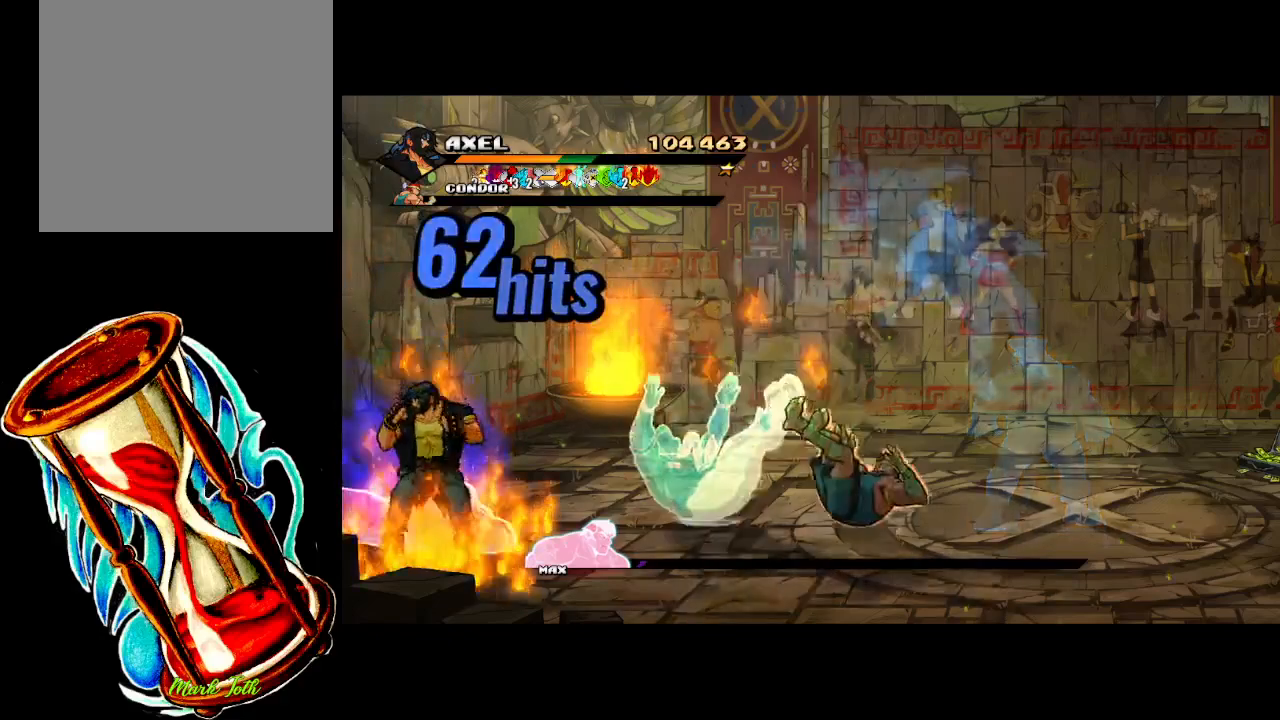
{"buttons": ["X", "DPAD_LEFT"], "events": [[33, "DPAD_LEFT", "down"], [83, "DPAD_LEFT", "up"], [167, "DPAD_LEFT", "down"], [233, "X", "down"]]}
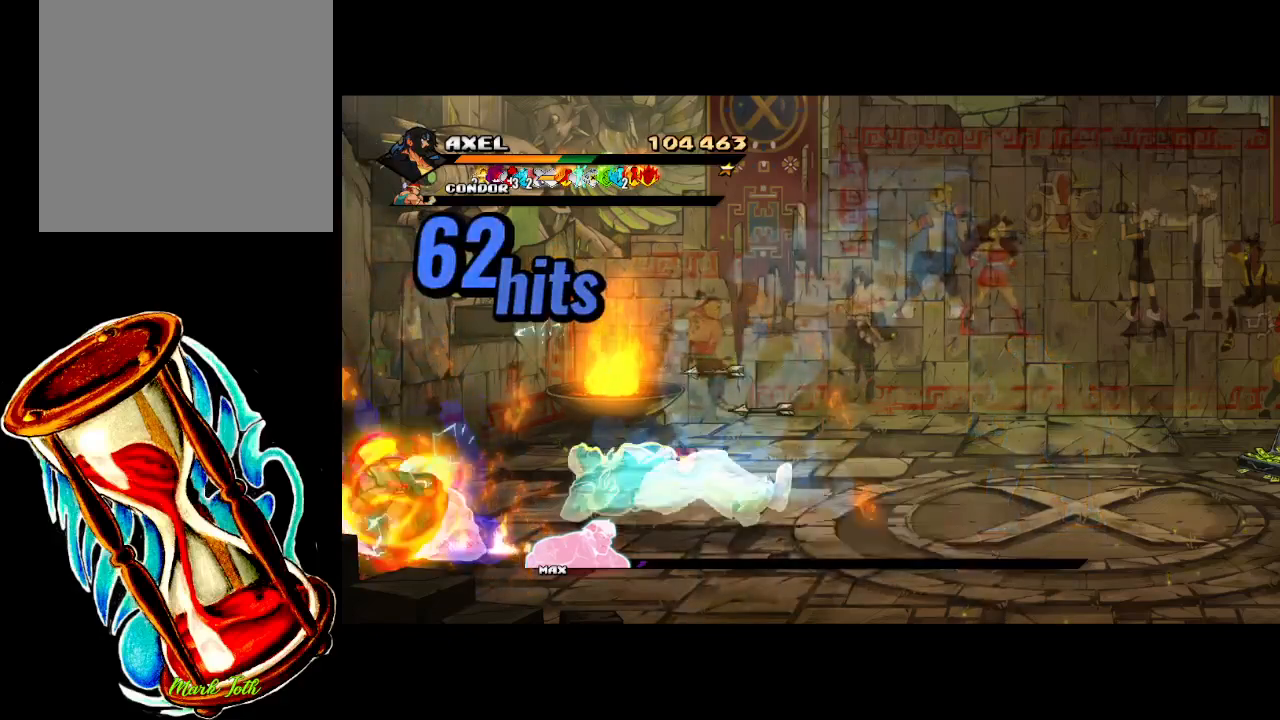
{"buttons": ["DPAD_LEFT"], "events": [[200, "X", "up"], [217, "DPAD_LEFT", "up"], [350, "DPAD_LEFT", "down"], [417, "DPAD_LEFT", "up"], [500, "DPAD_LEFT", "down"]]}
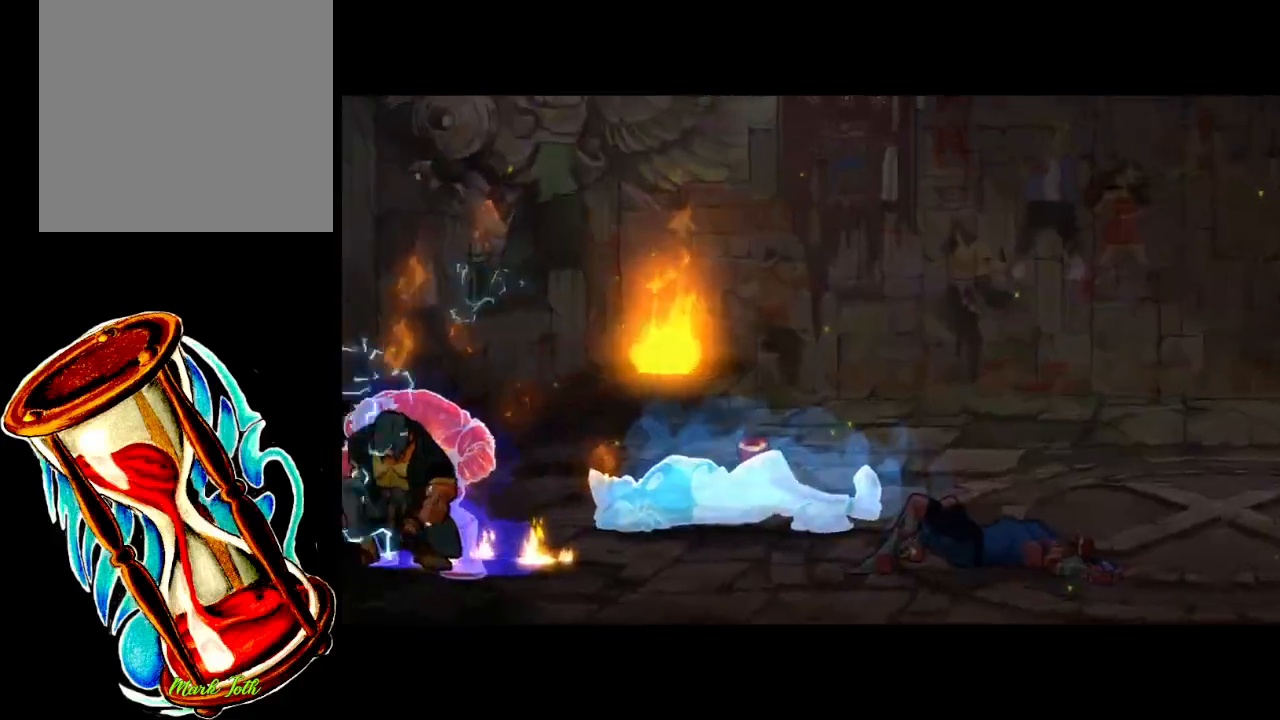
{"buttons": ["X"], "events": [[50, "X", "down"], [167, "X", "up"], [217, "X", "down"], [367, "X", "up"], [433, "X", "down"], [467, "DPAD_LEFT", "up"]]}